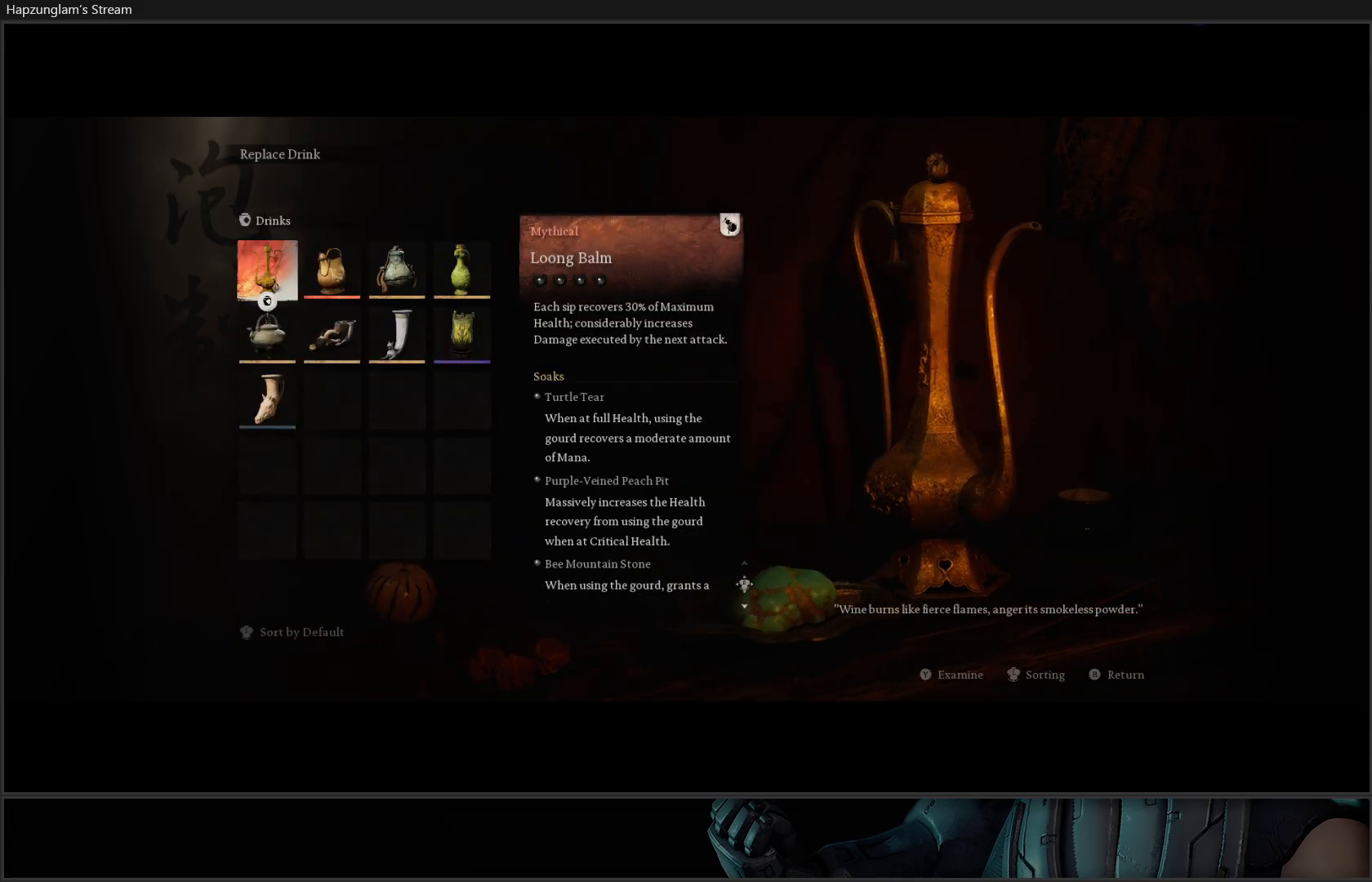
Gameplay with a controller (Xbox layout); each line is a JSON object with the inputs held at the frame after it. "events" lists button and stick changes between this image and that frame as [ms after this image, input, new state], when the widget could be followed in between. Not read: Z.
{"buttons": [], "left_stick": "center", "right_stick": "center", "events": []}
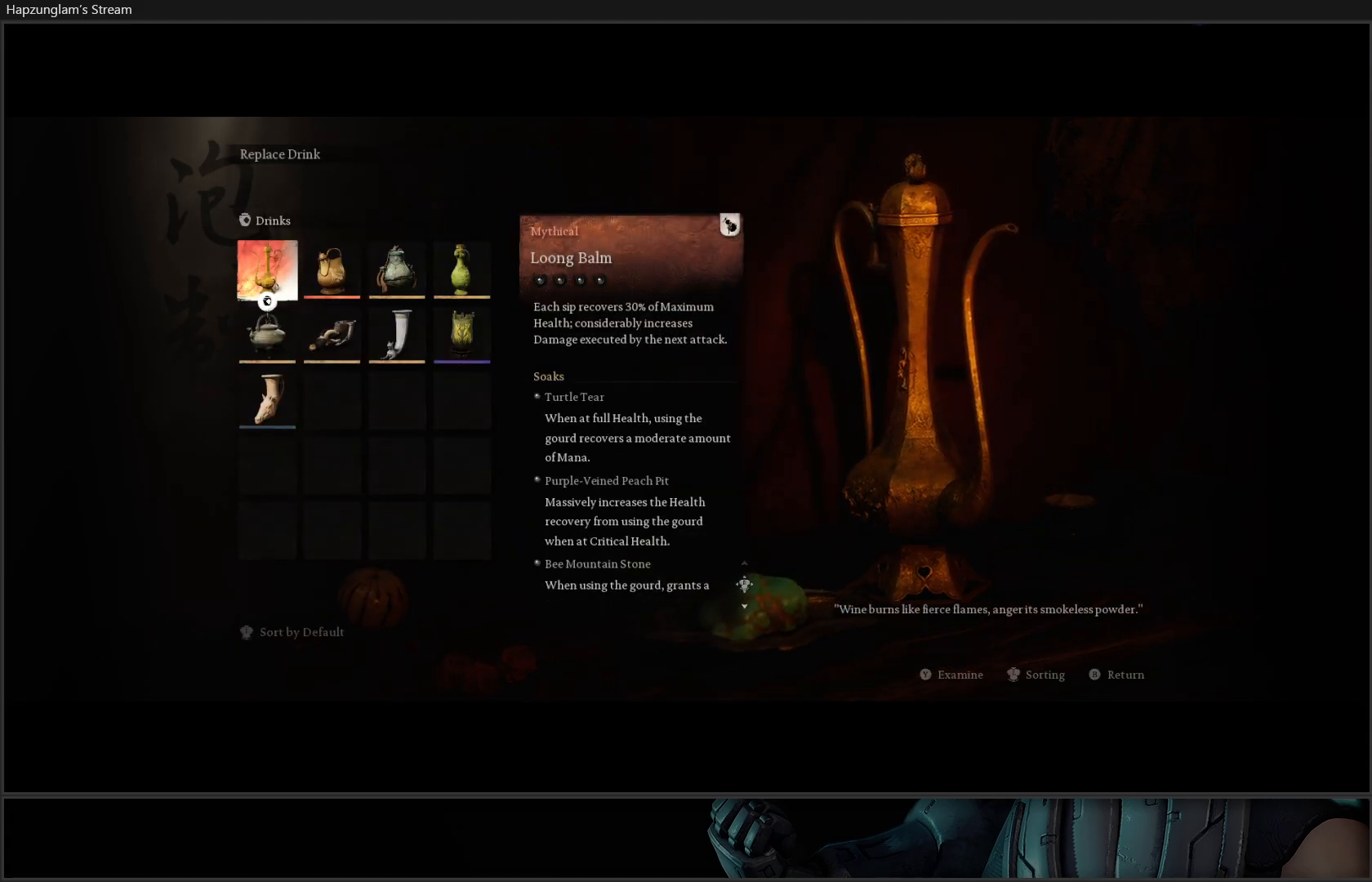
{"buttons": [], "left_stick": "center", "right_stick": "center", "events": [[67, "DPAD_RIGHT", "down"], [200, "DPAD_RIGHT", "up"]]}
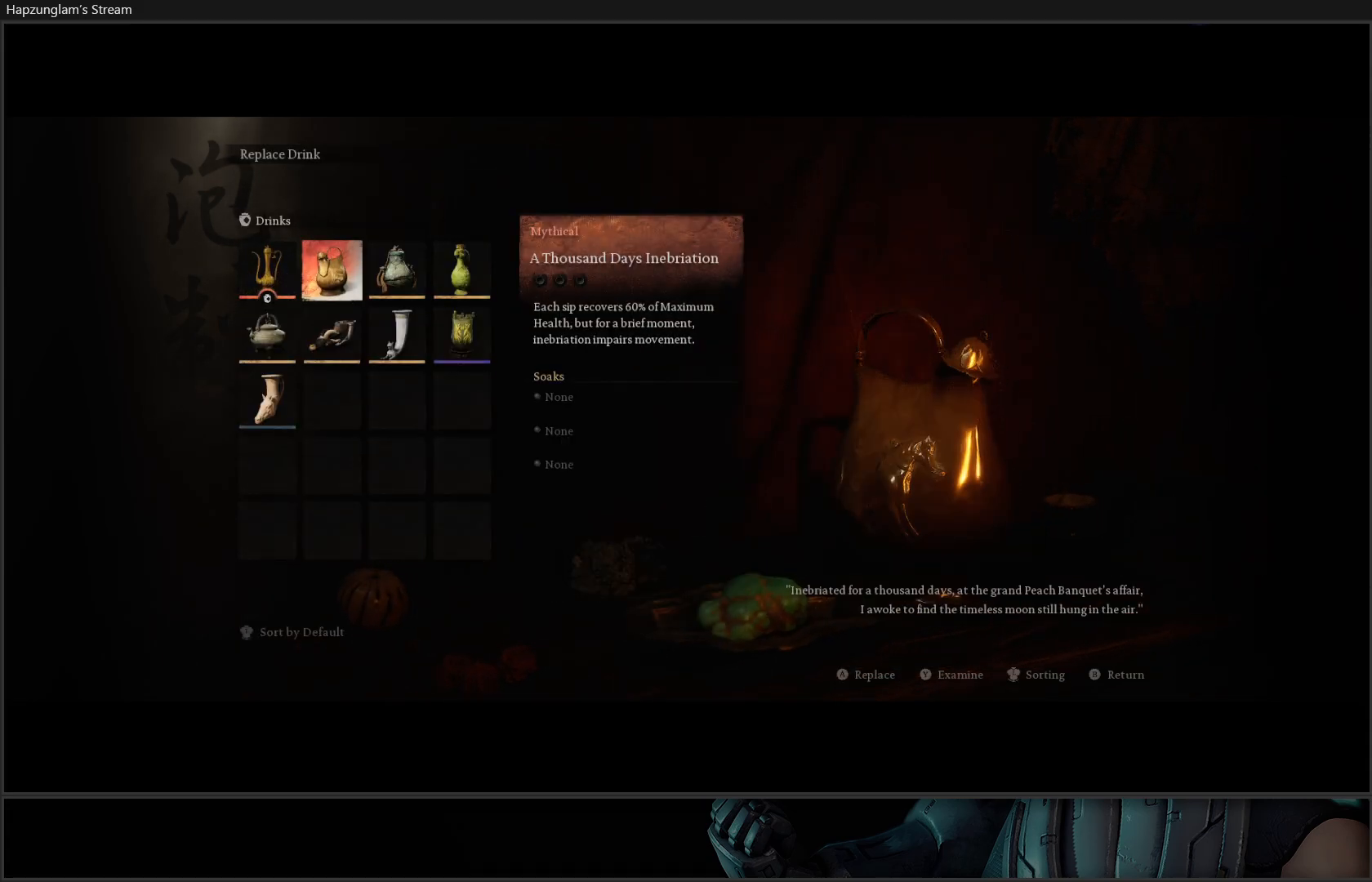
{"buttons": [], "left_stick": "center", "right_stick": "center", "events": []}
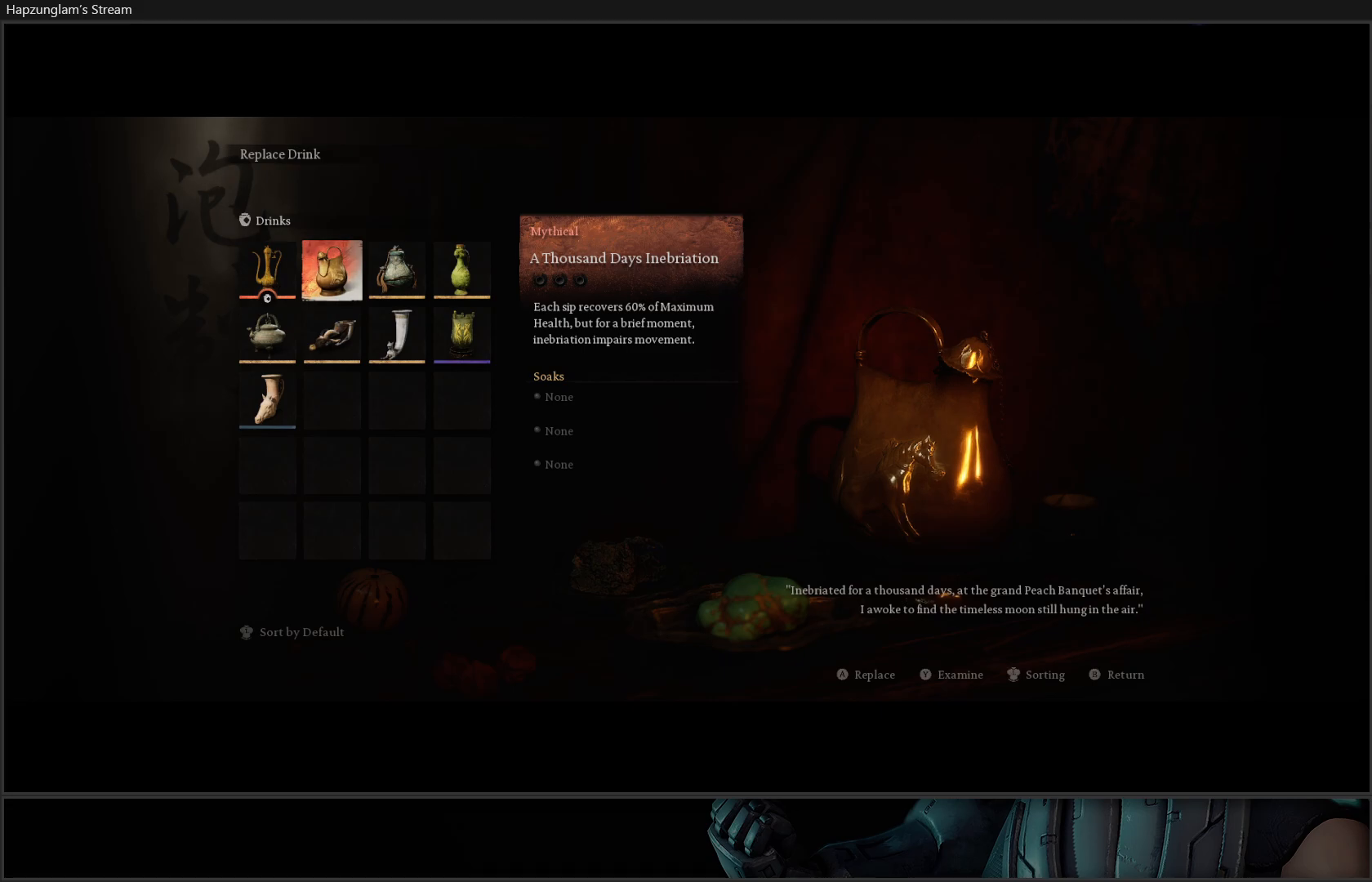
{"buttons": ["DPAD_RIGHT"], "left_stick": "center", "right_stick": "center", "events": [[467, "DPAD_RIGHT", "down"]]}
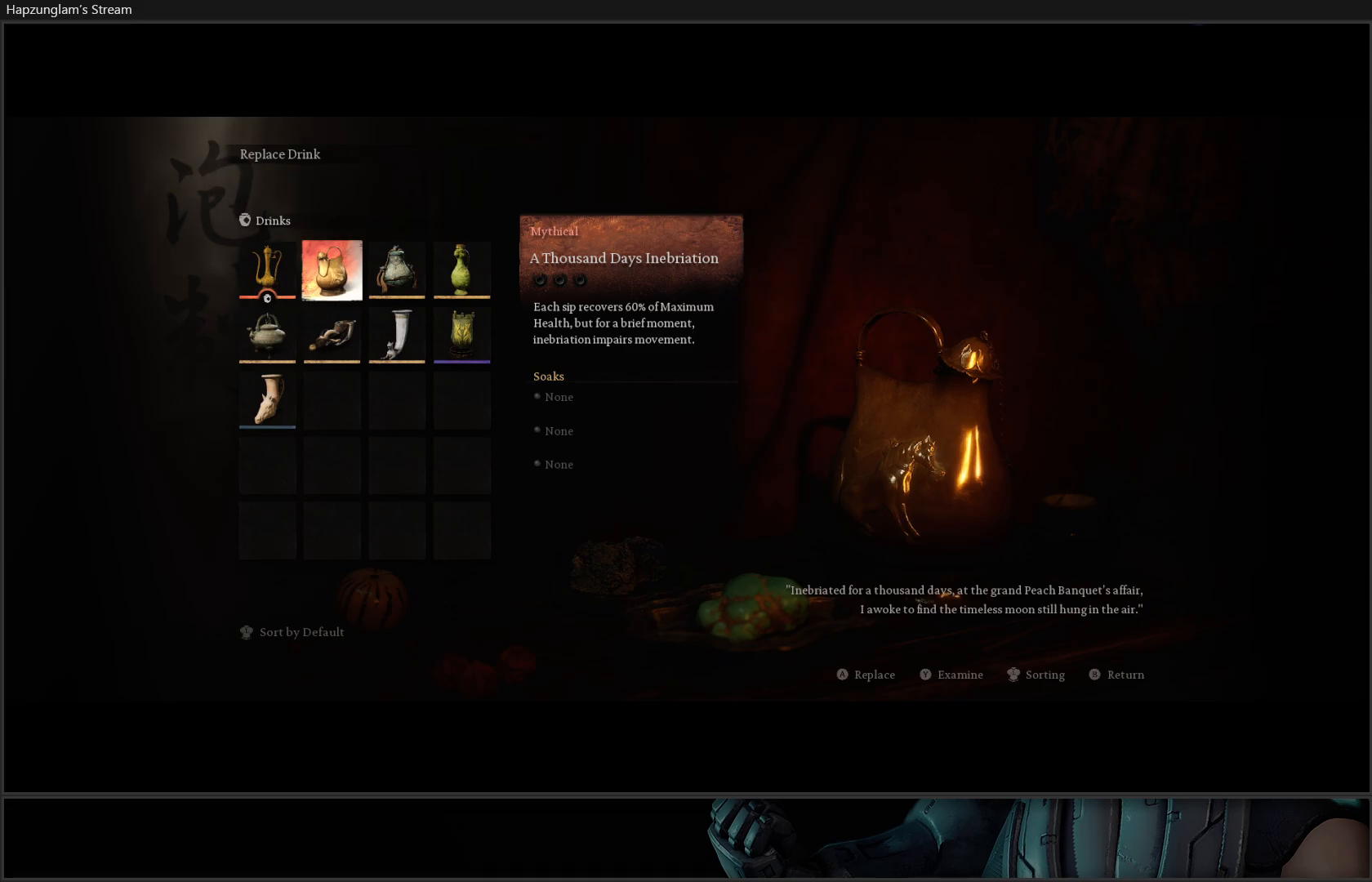
{"buttons": [], "left_stick": "center", "right_stick": "center", "events": [[51, "DPAD_RIGHT", "up"]]}
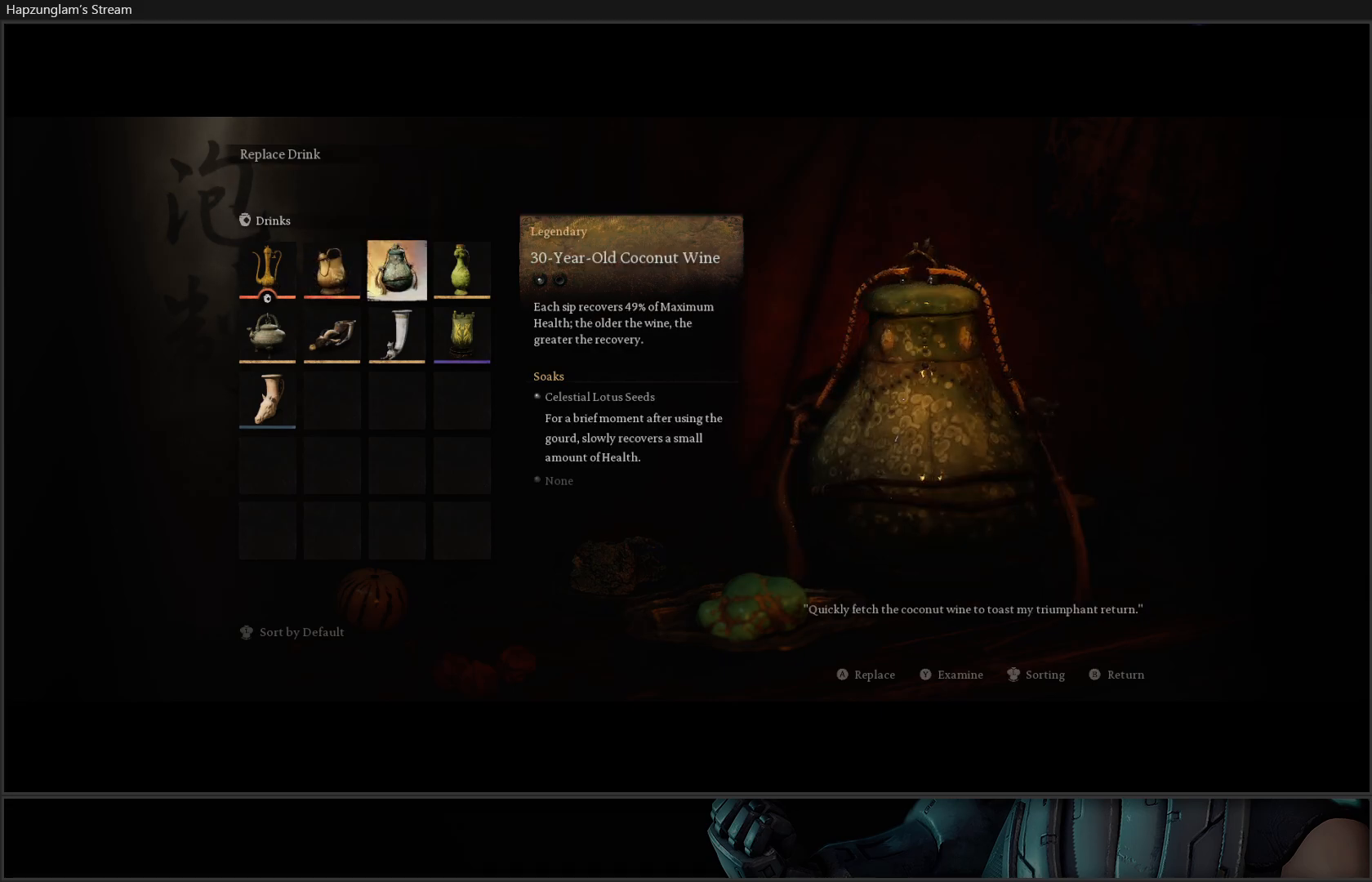
{"buttons": [], "left_stick": "center", "right_stick": "center", "events": [[150, "DPAD_RIGHT", "down"], [284, "DPAD_RIGHT", "up"]]}
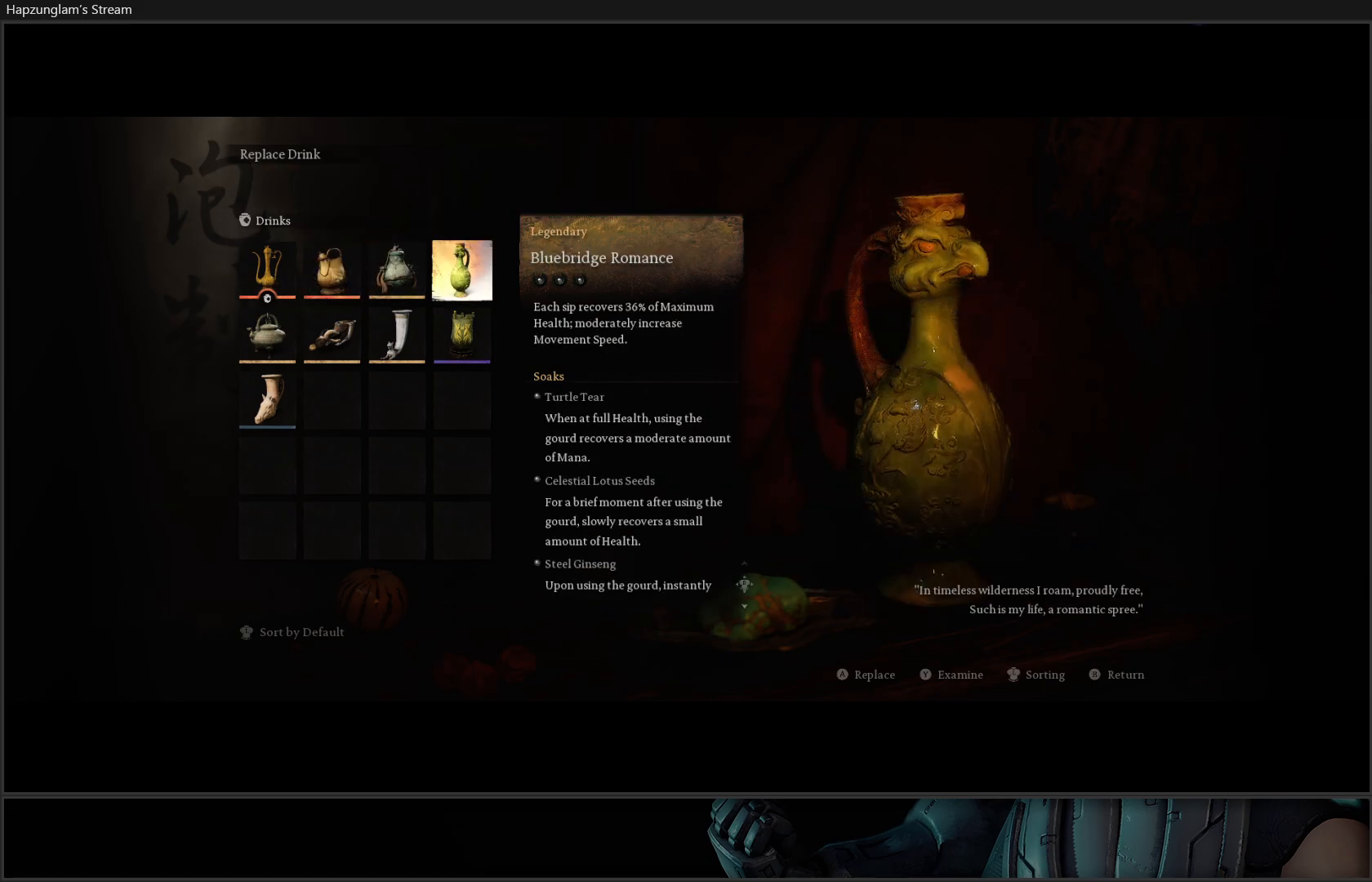
{"buttons": [], "left_stick": "center", "right_stick": "center", "events": []}
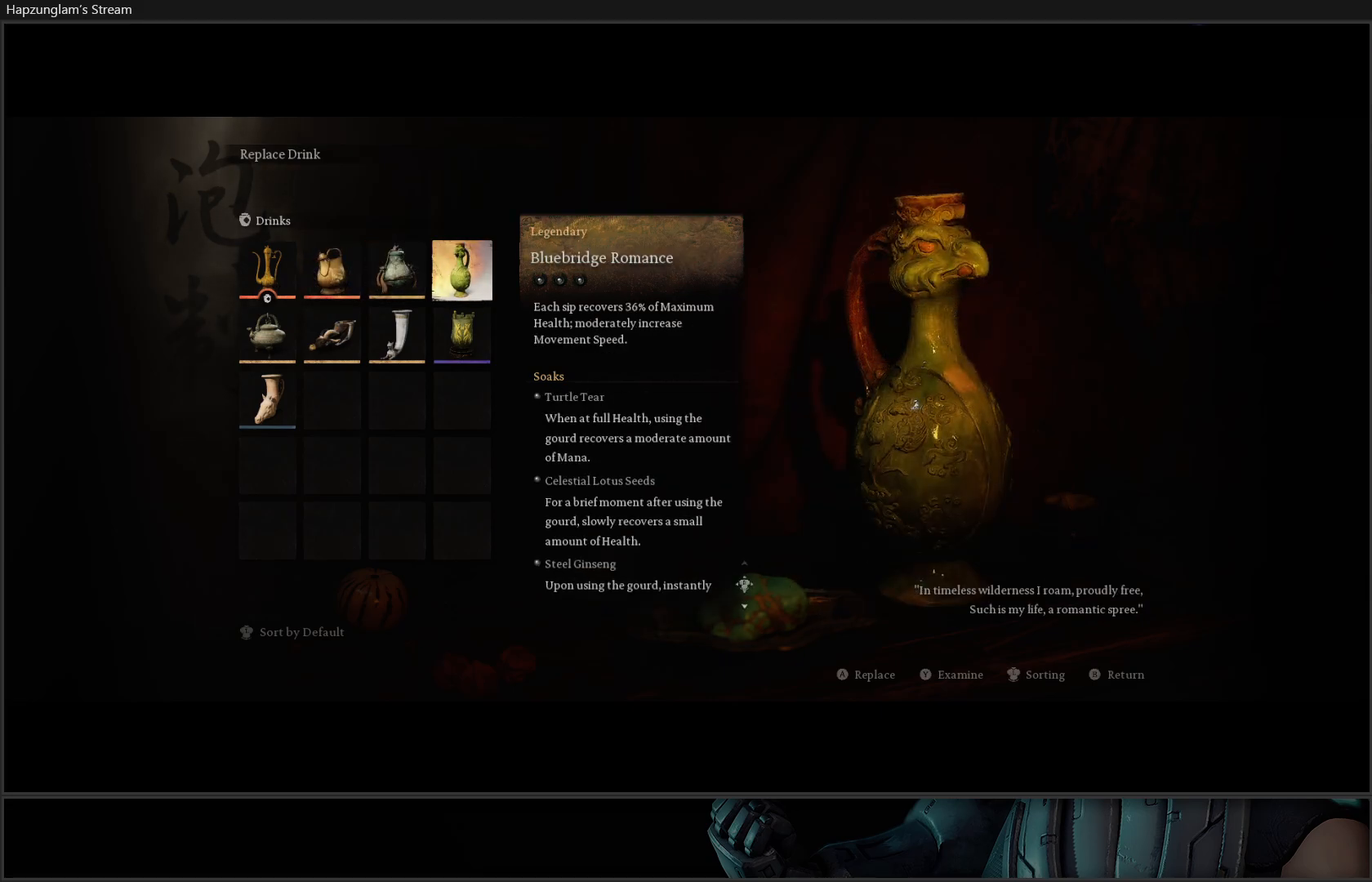
{"buttons": [], "left_stick": "center", "right_stick": "center", "events": []}
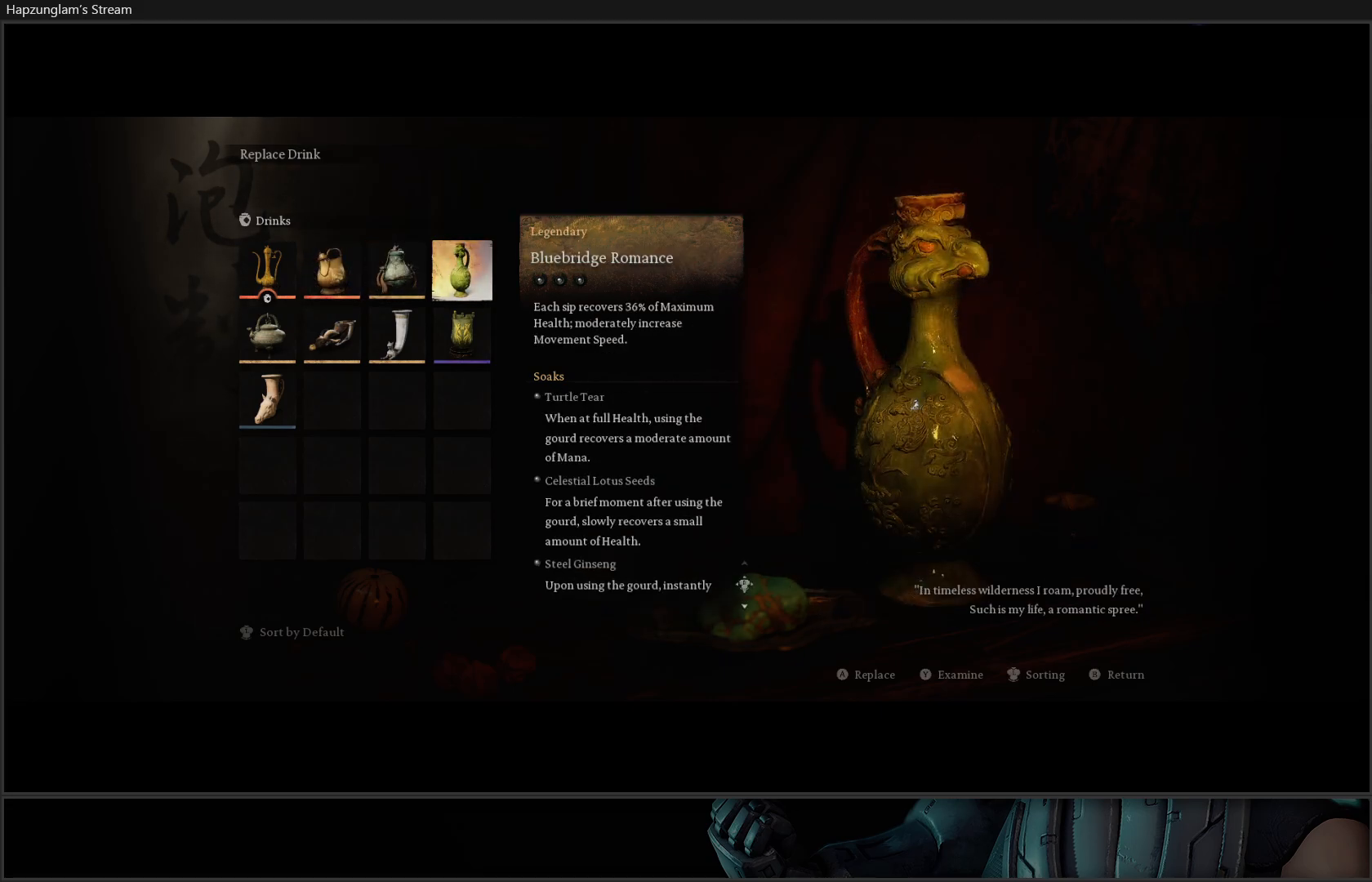
{"buttons": [], "left_stick": "center", "right_stick": "center", "events": []}
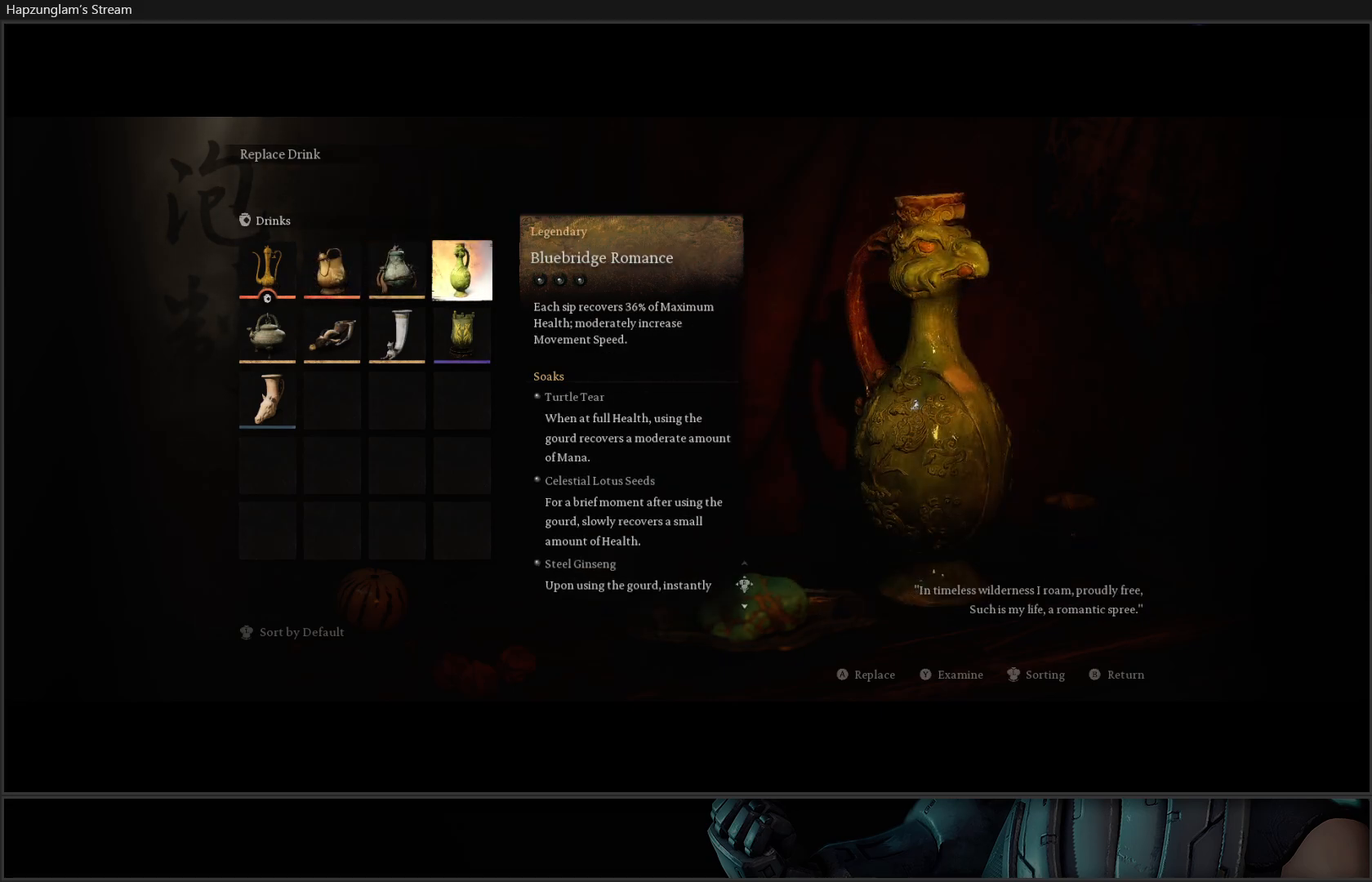
{"buttons": [], "left_stick": "center", "right_stick": "center", "events": []}
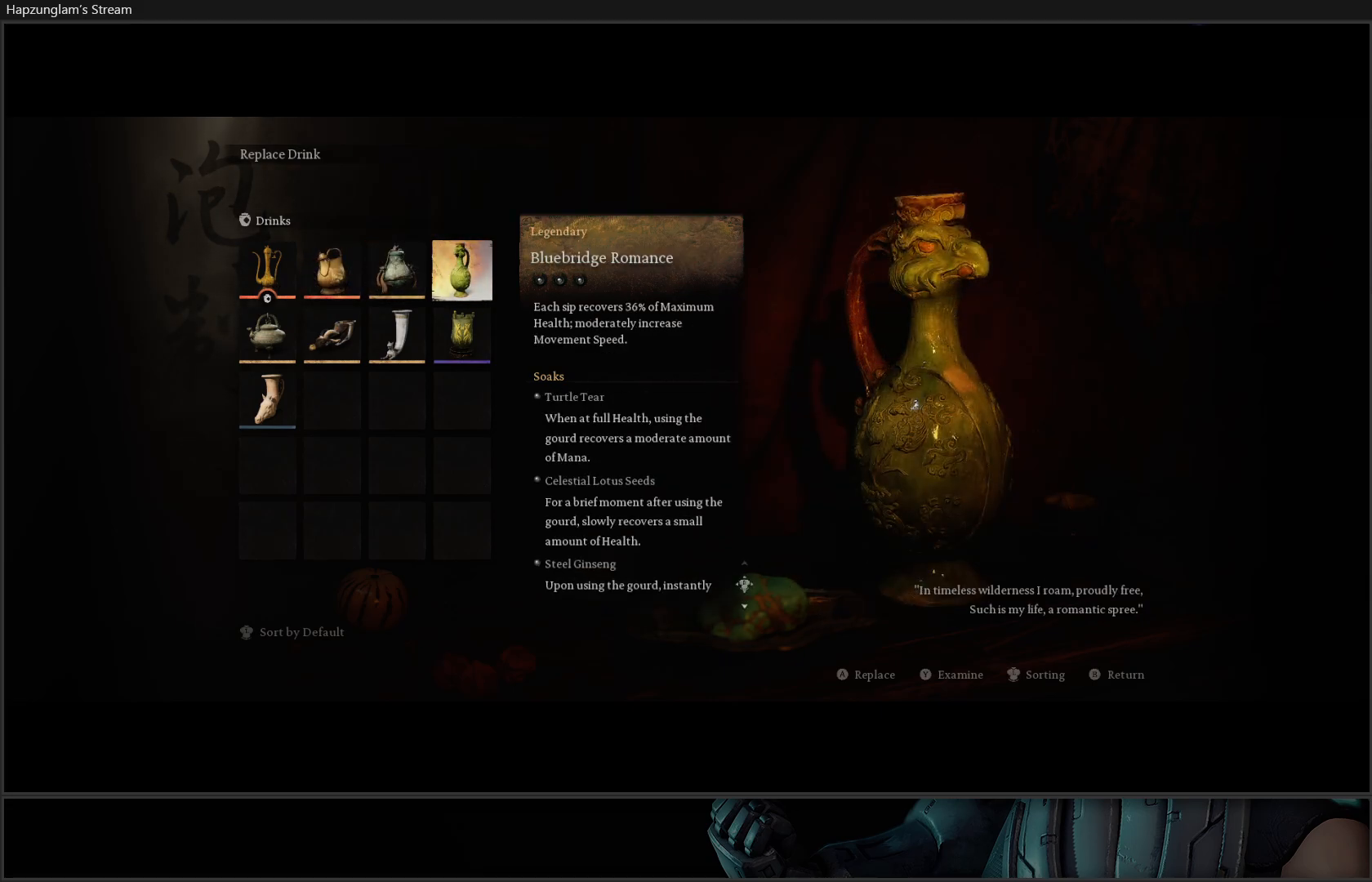
{"buttons": [], "left_stick": "center", "right_stick": "center", "events": []}
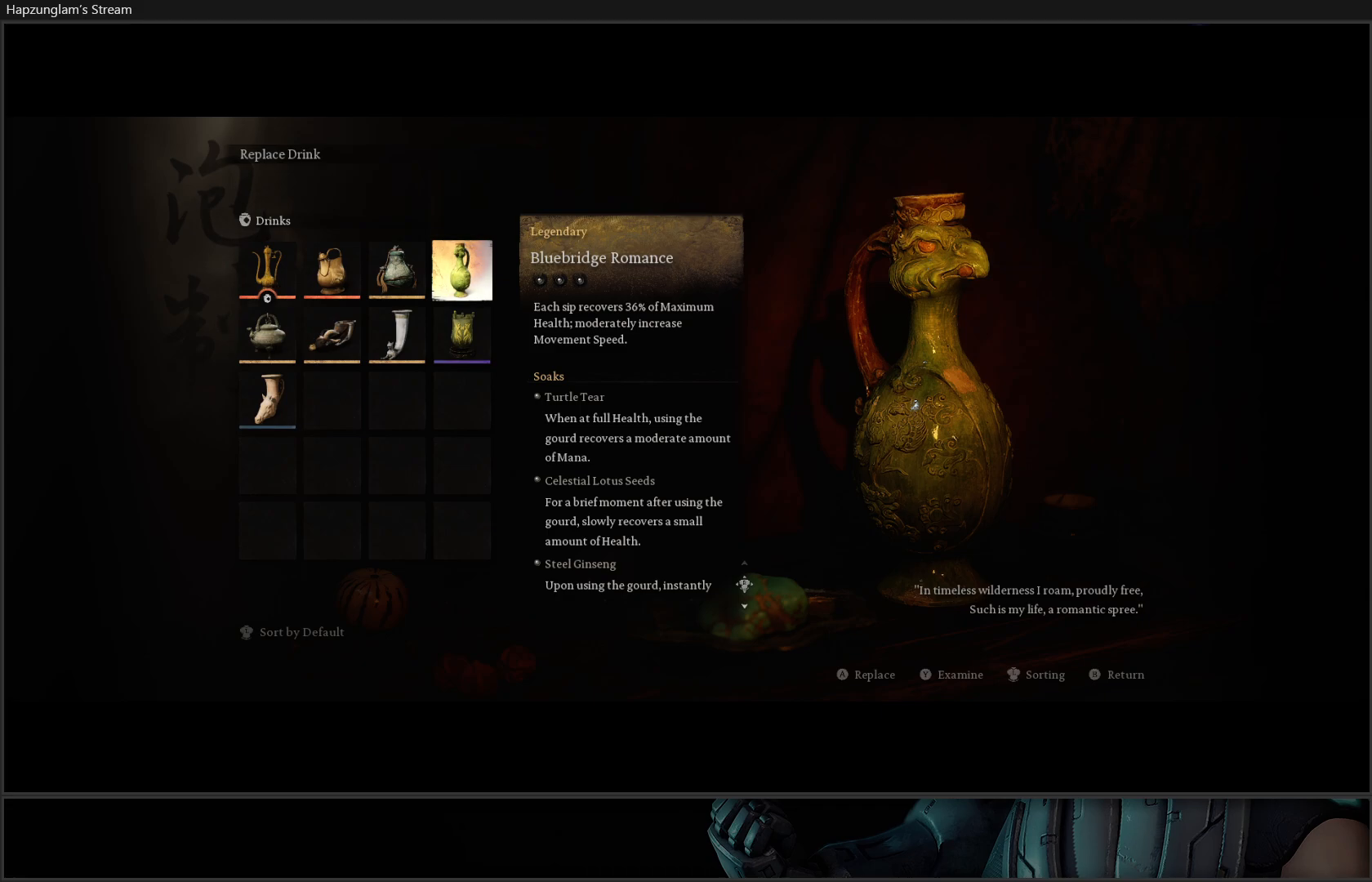
{"buttons": [], "left_stick": "center", "right_stick": "center", "events": []}
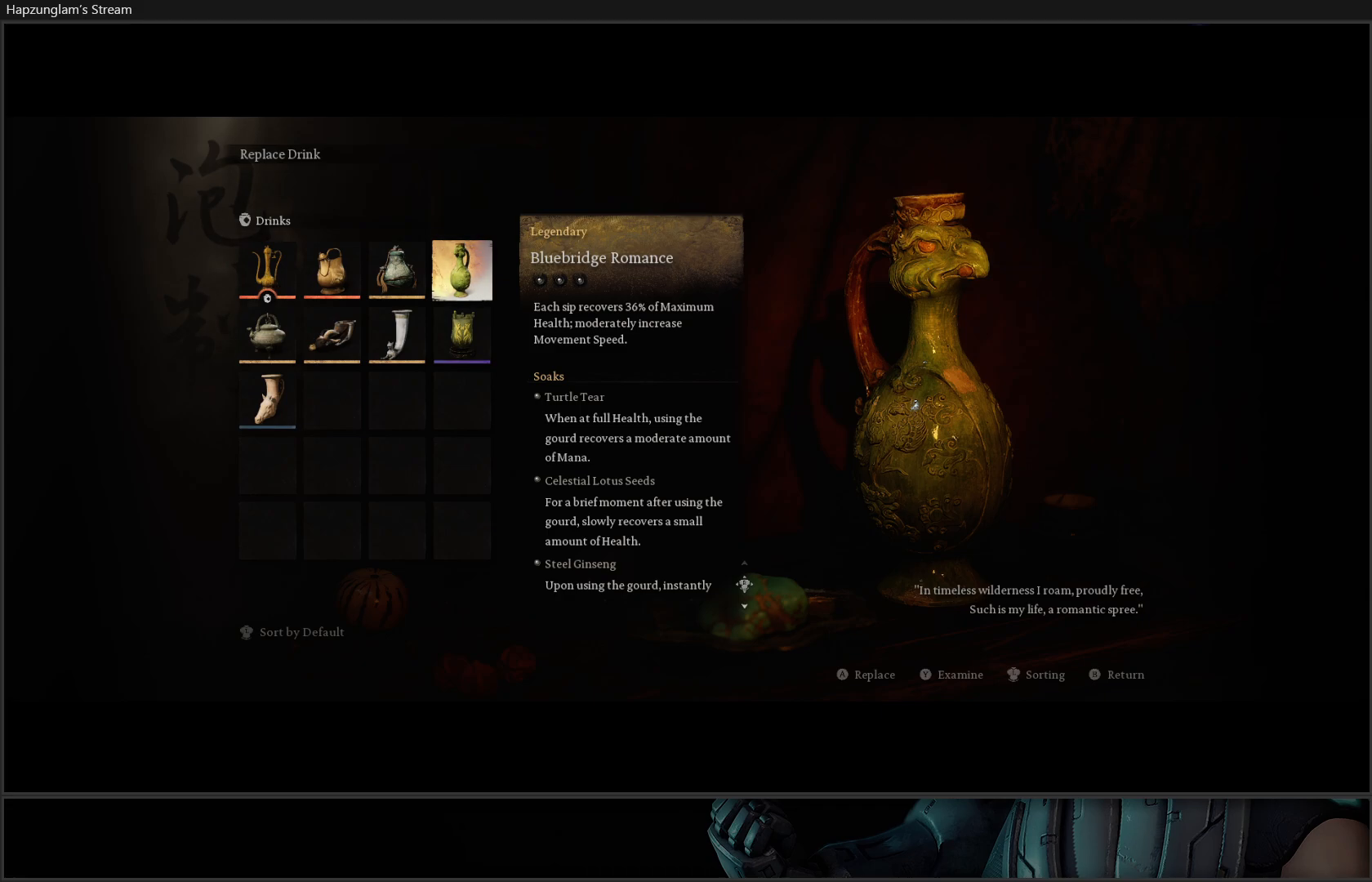
{"buttons": [], "left_stick": "center", "right_stick": "center", "events": []}
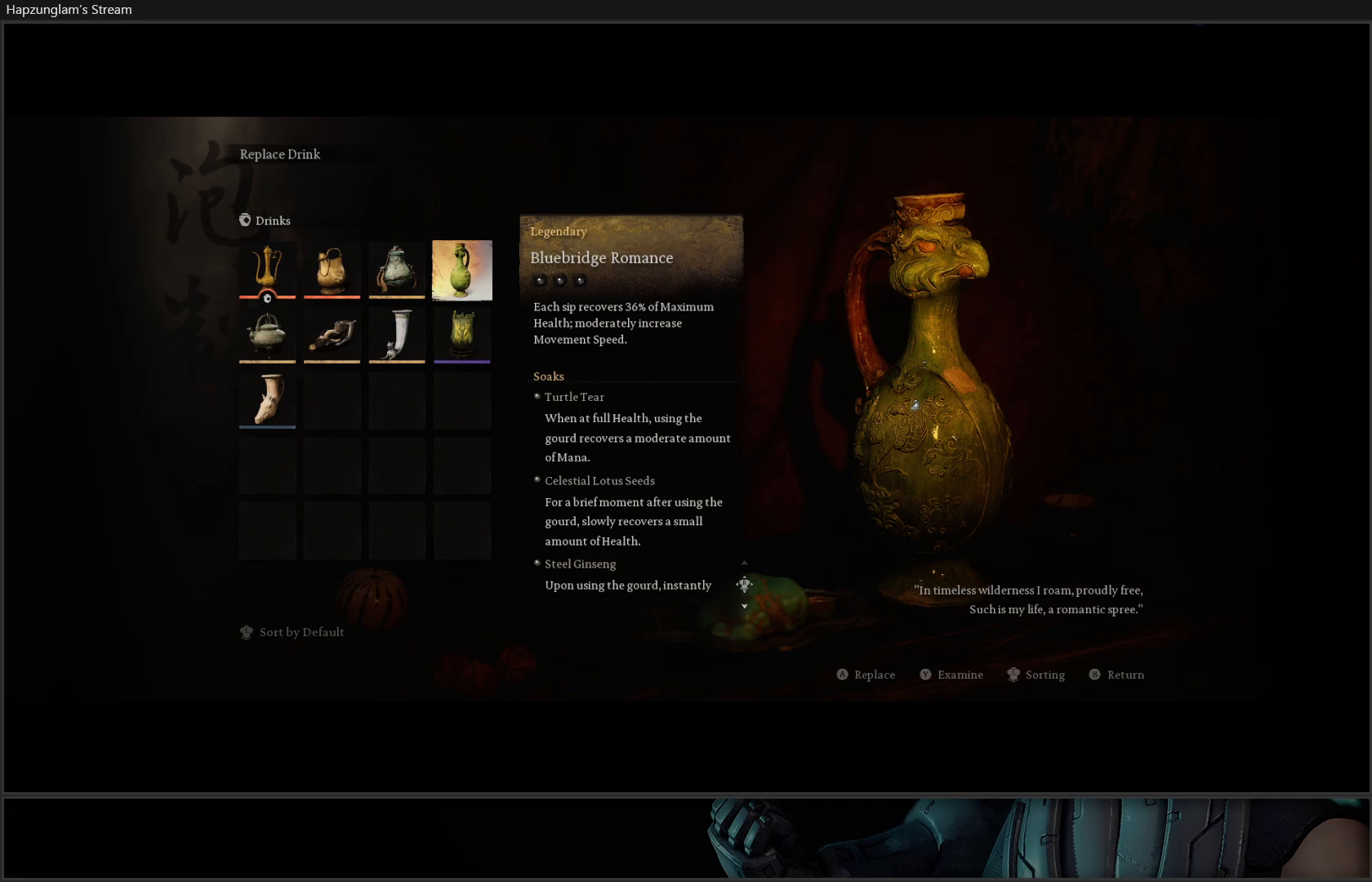
{"buttons": [], "left_stick": "center", "right_stick": "center", "events": [[100, "DPAD_DOWN", "down"], [234, "DPAD_DOWN", "up"]]}
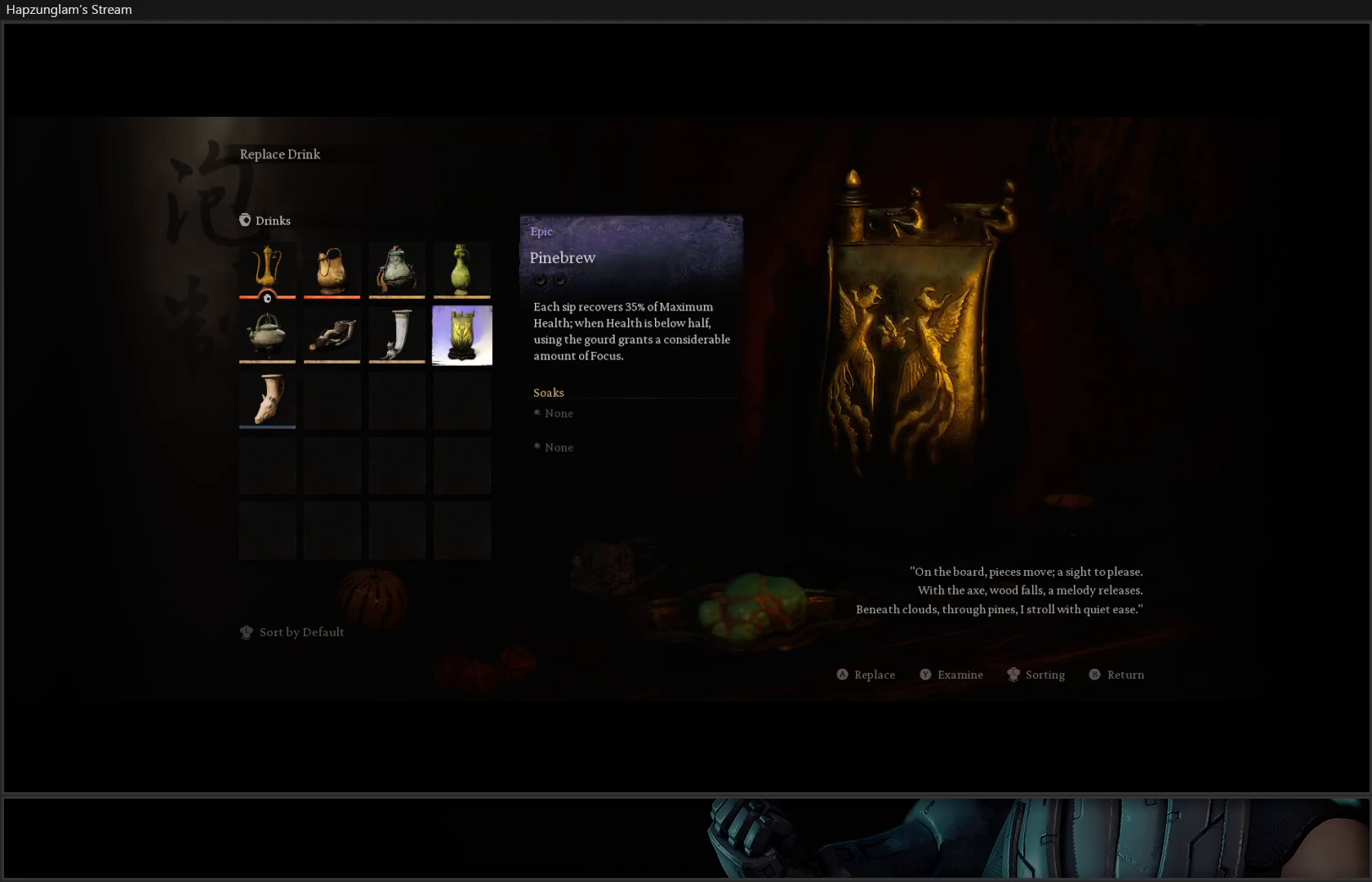
{"buttons": [], "left_stick": "center", "right_stick": "center", "events": []}
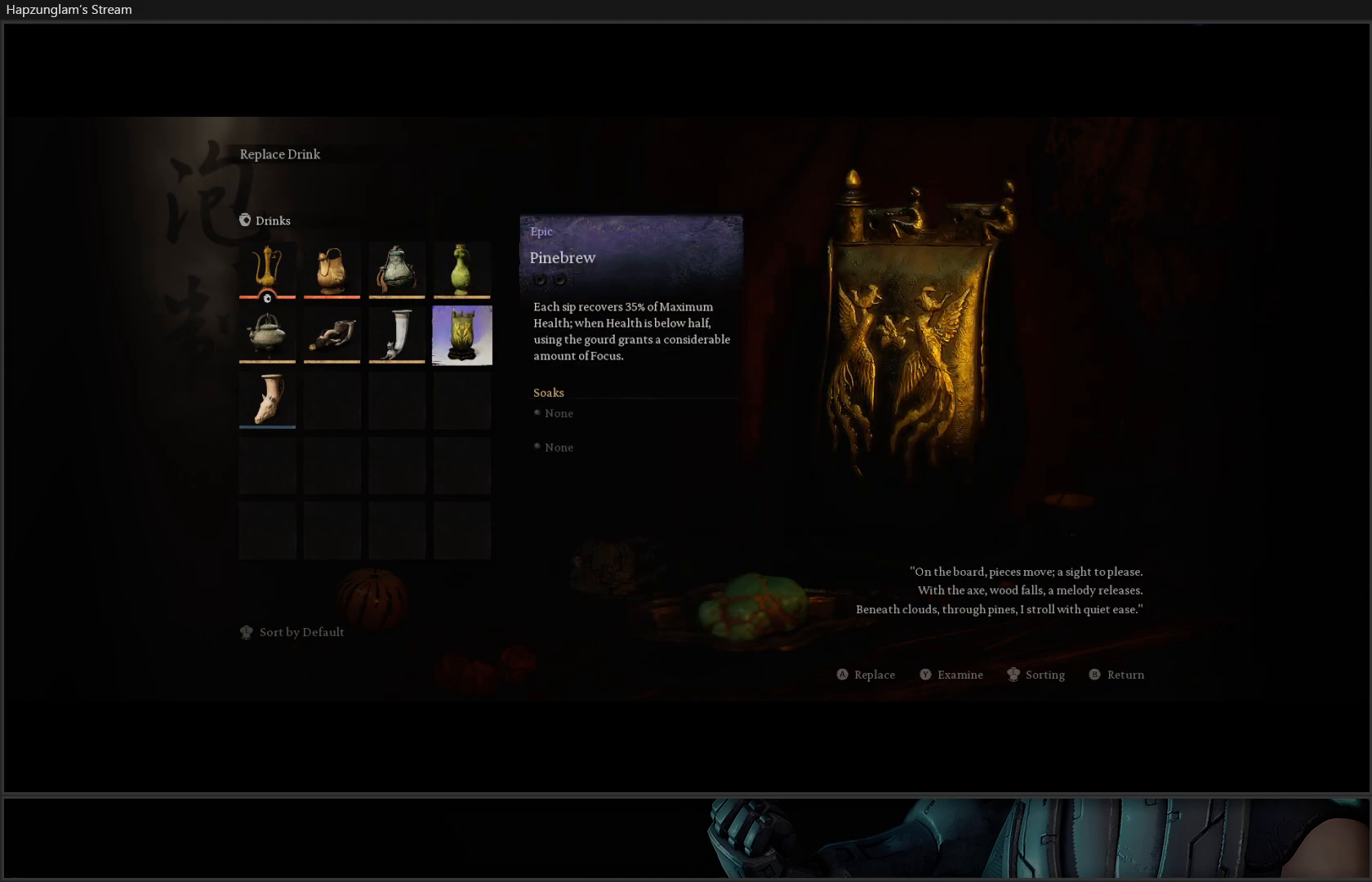
{"buttons": [], "left_stick": "center", "right_stick": "center", "events": [[317, "DPAD_UP", "down"], [434, "DPAD_UP", "up"]]}
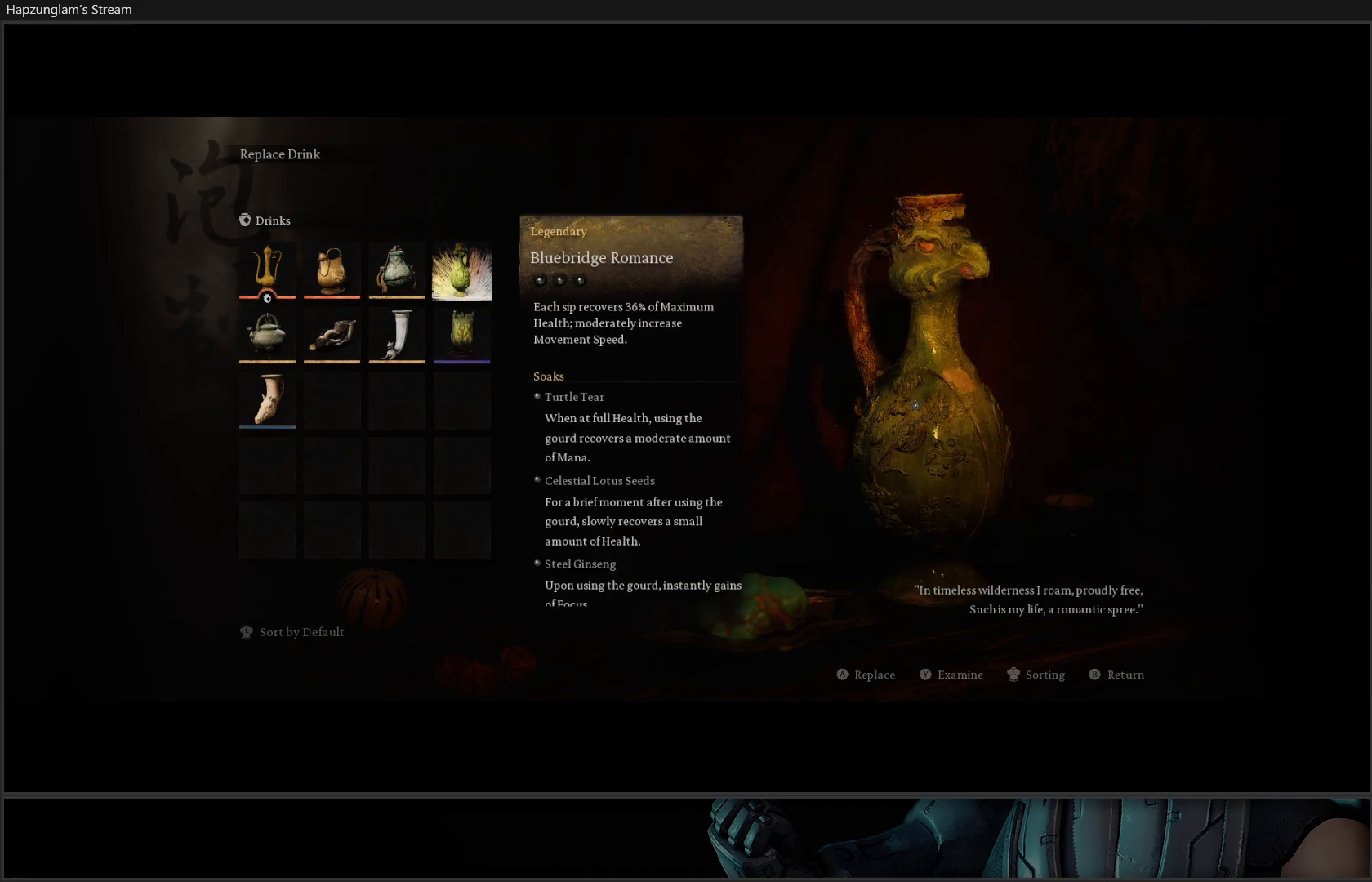
{"buttons": [], "left_stick": "center", "right_stick": "center", "events": [[233, "DPAD_DOWN", "down"], [317, "DPAD_DOWN", "up"]]}
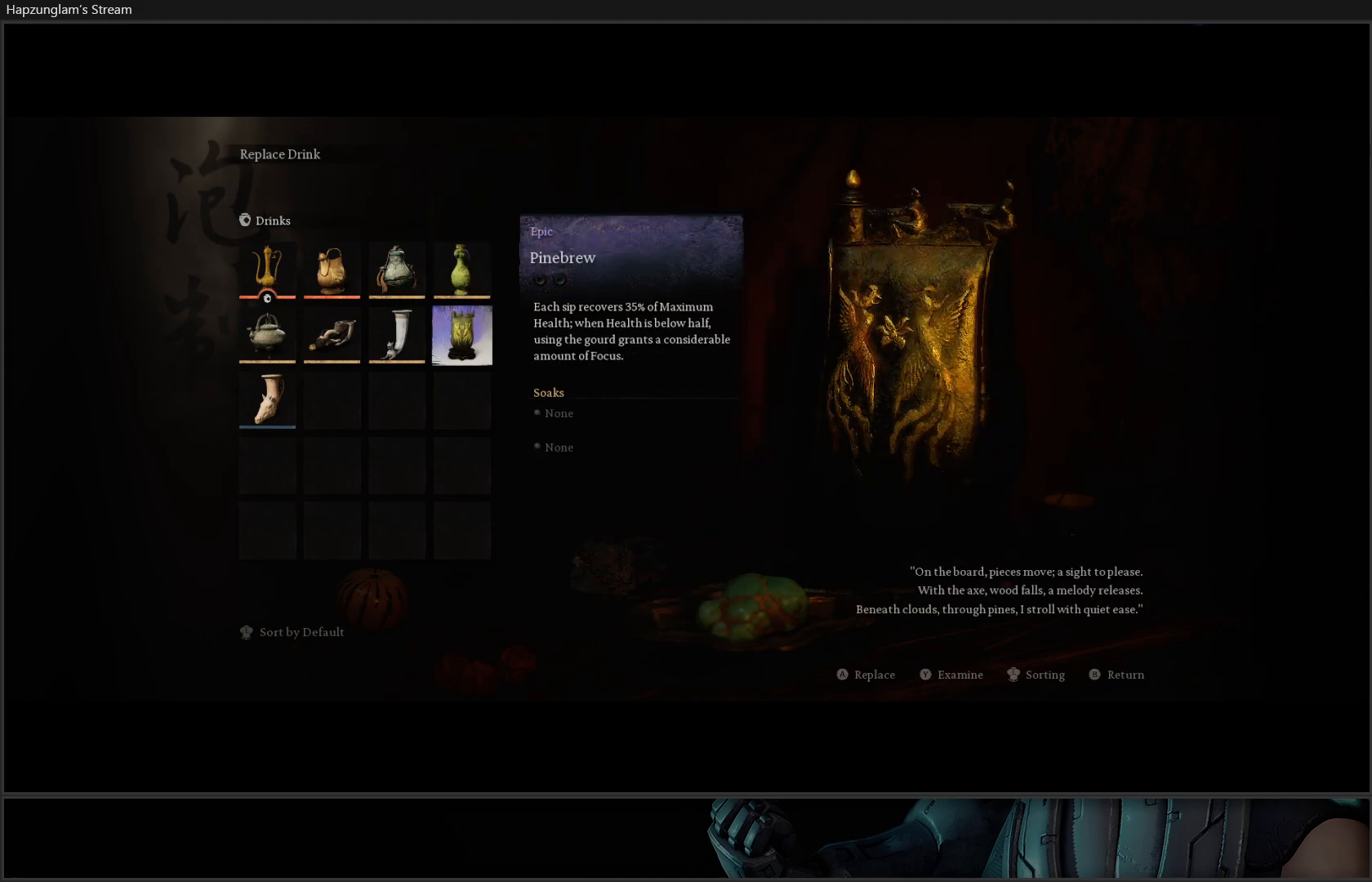
{"buttons": [], "left_stick": "center", "right_stick": "center", "events": [[184, "DPAD_LEFT", "down"], [301, "DPAD_LEFT", "up"]]}
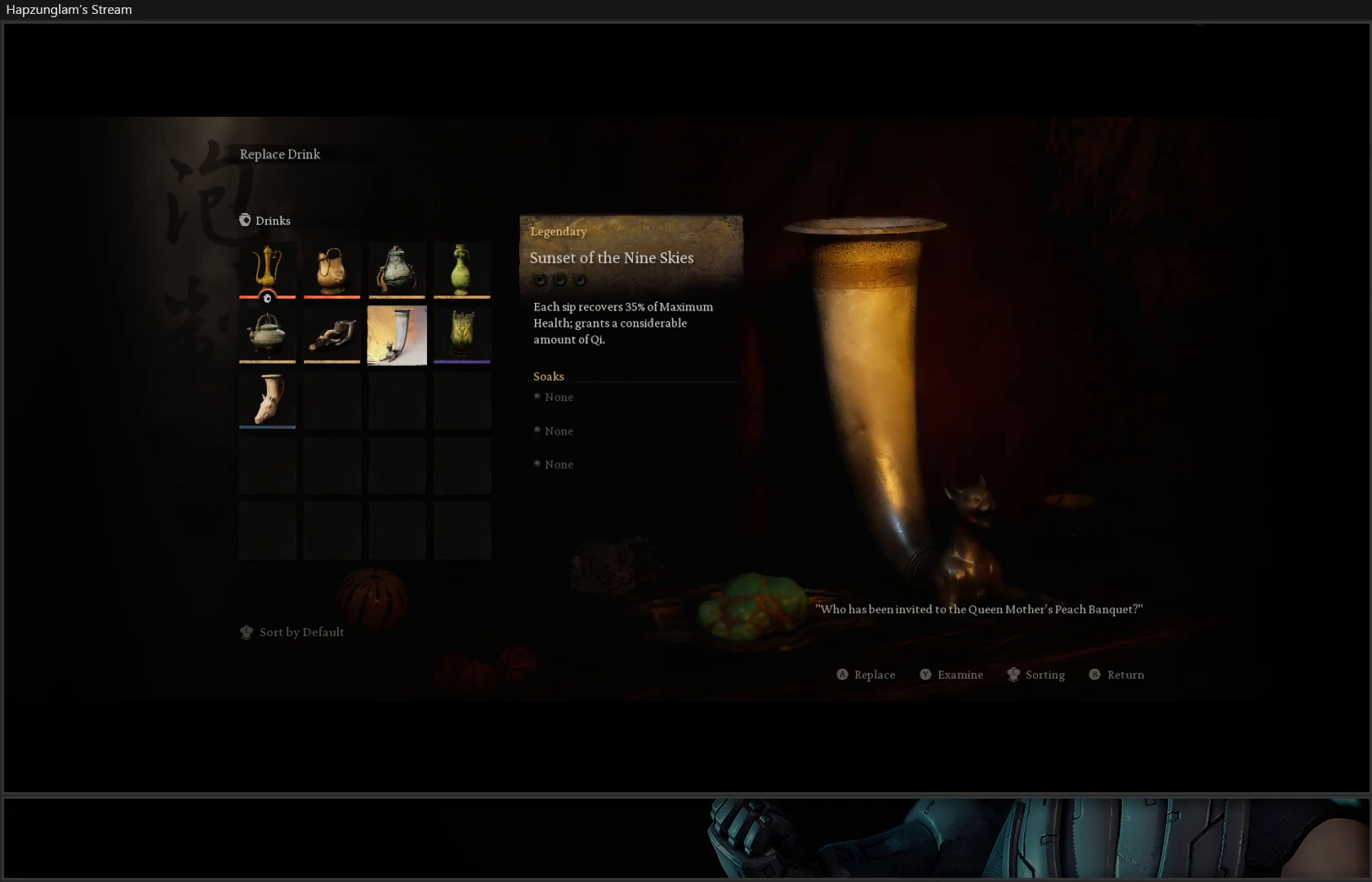
{"buttons": [], "left_stick": "center", "right_stick": "center", "events": [[367, "DPAD_LEFT", "down"], [500, "DPAD_LEFT", "up"]]}
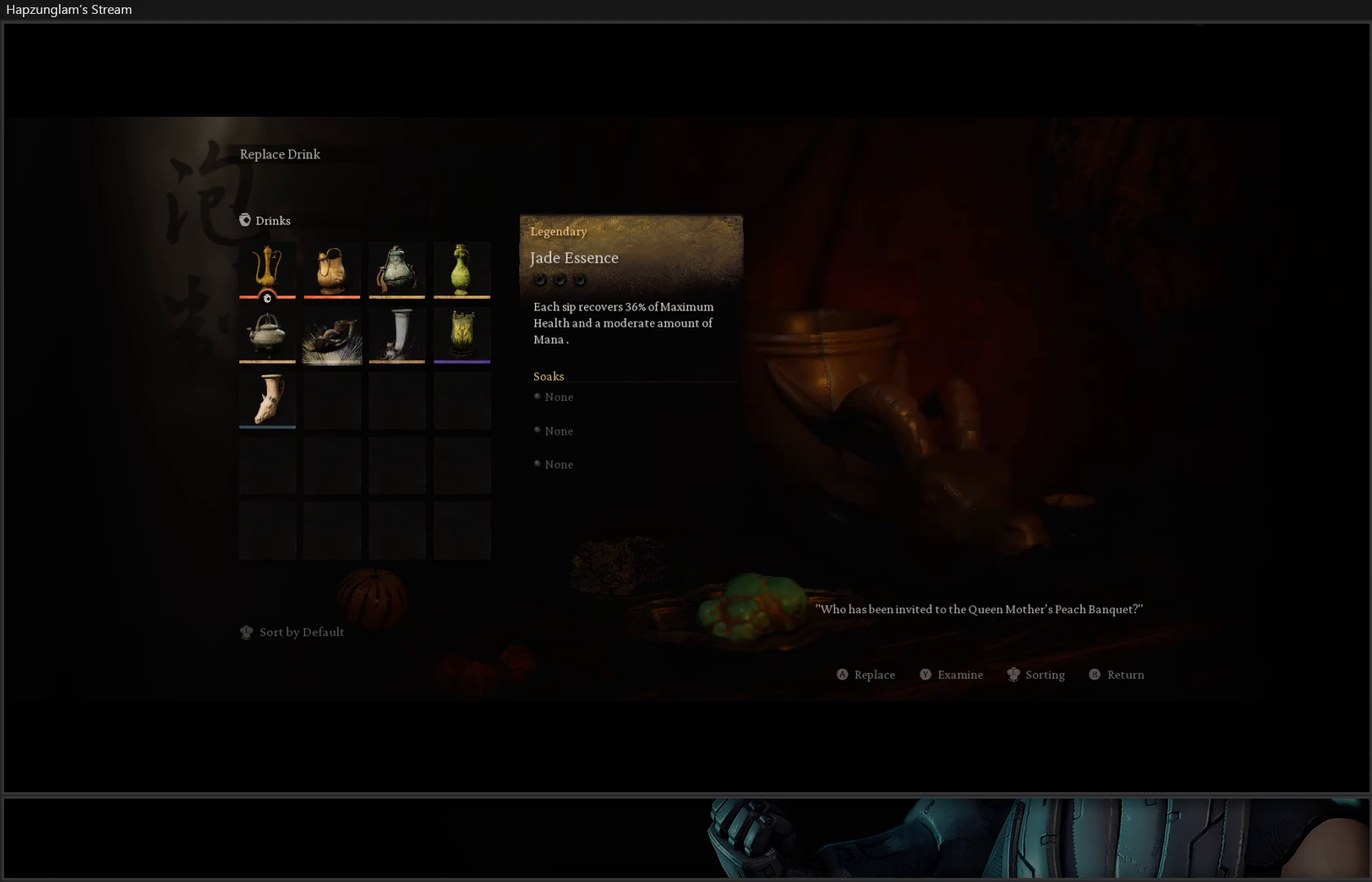
{"buttons": [], "left_stick": "center", "right_stick": "center", "events": []}
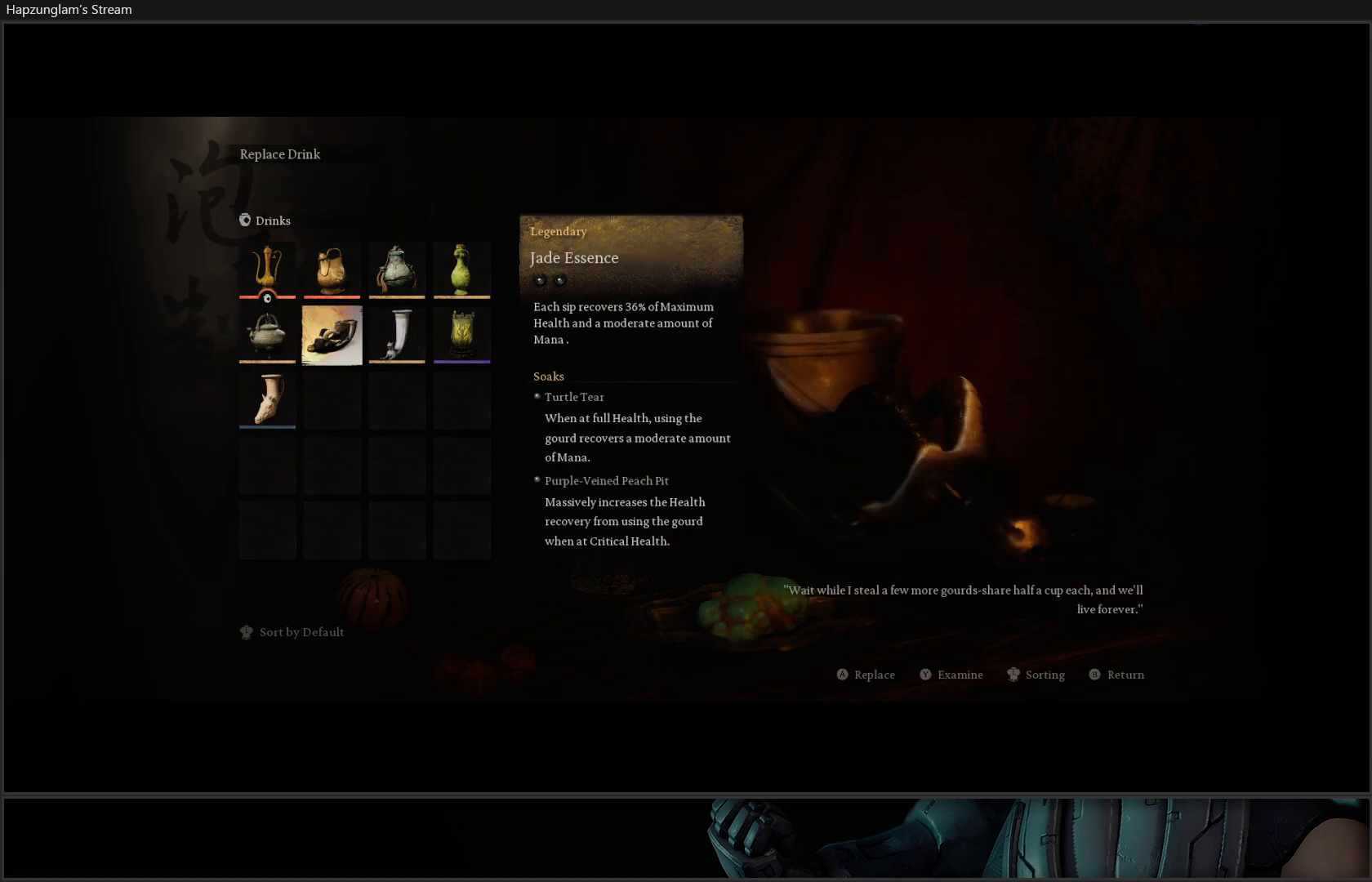
{"buttons": [], "left_stick": "center", "right_stick": "center", "events": []}
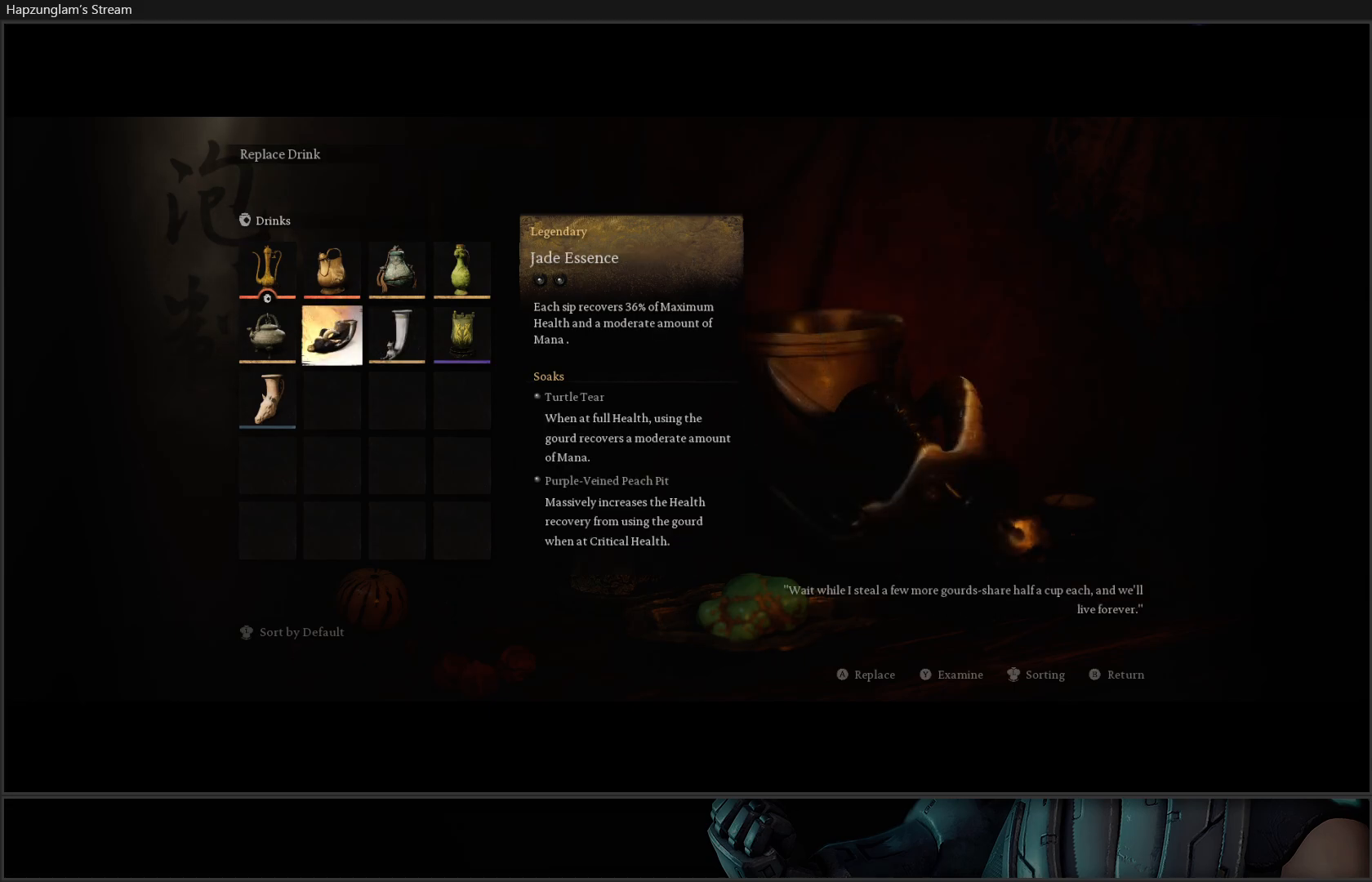
{"buttons": [], "left_stick": "center", "right_stick": "center", "events": []}